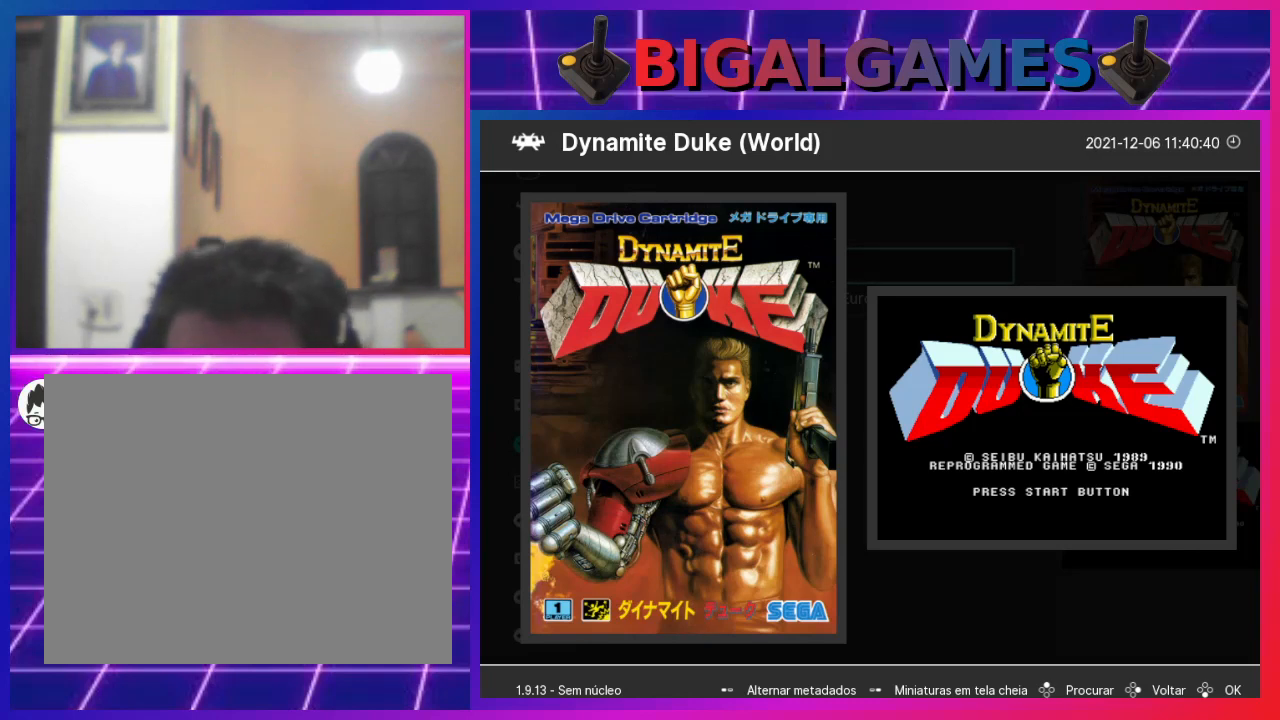
Gameplay with a controller (PlayStation layout); each line is a JSON object with the inputs held at the frame after it. "events" lists button and stick changes between this image and that frame as [ms after this image, input, new state], when the widget could be followed in between. Not read: L1.
{"buttons": [], "left_stick": "center", "right_stick": "center", "events": [[300, "START", "down"], [367, "START", "up"]]}
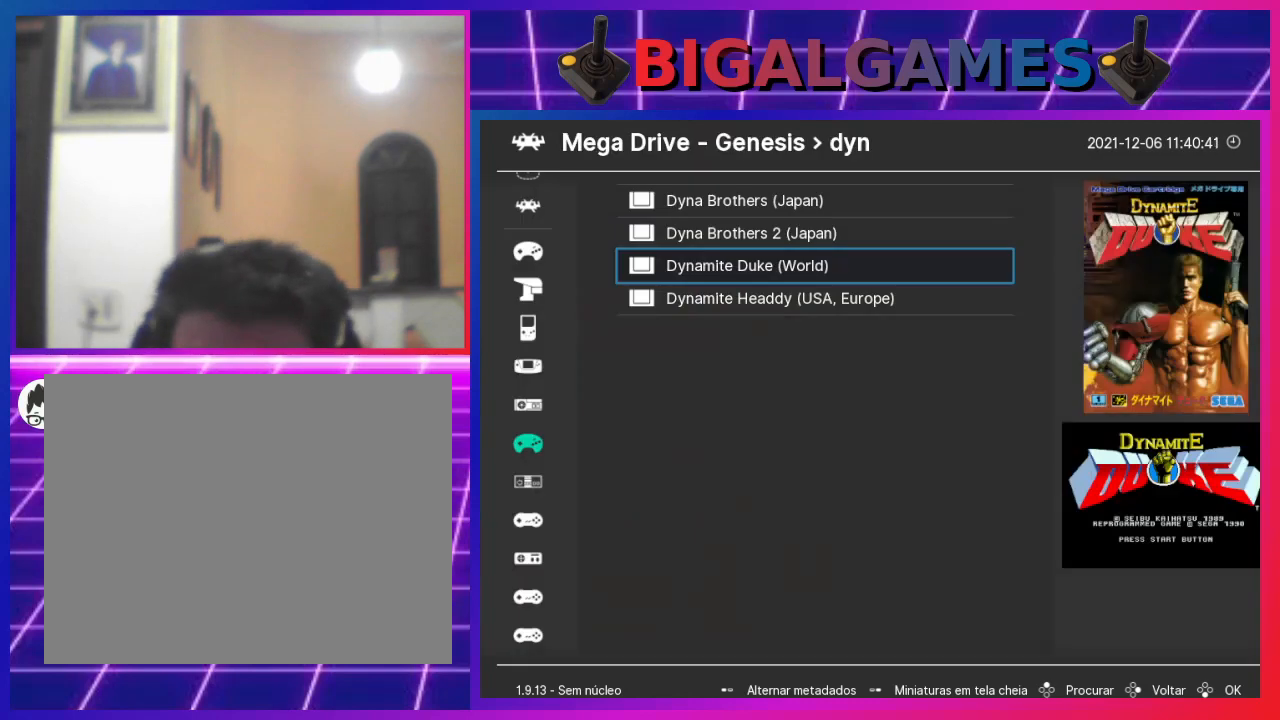
{"buttons": [], "left_stick": "center", "right_stick": "center", "events": []}
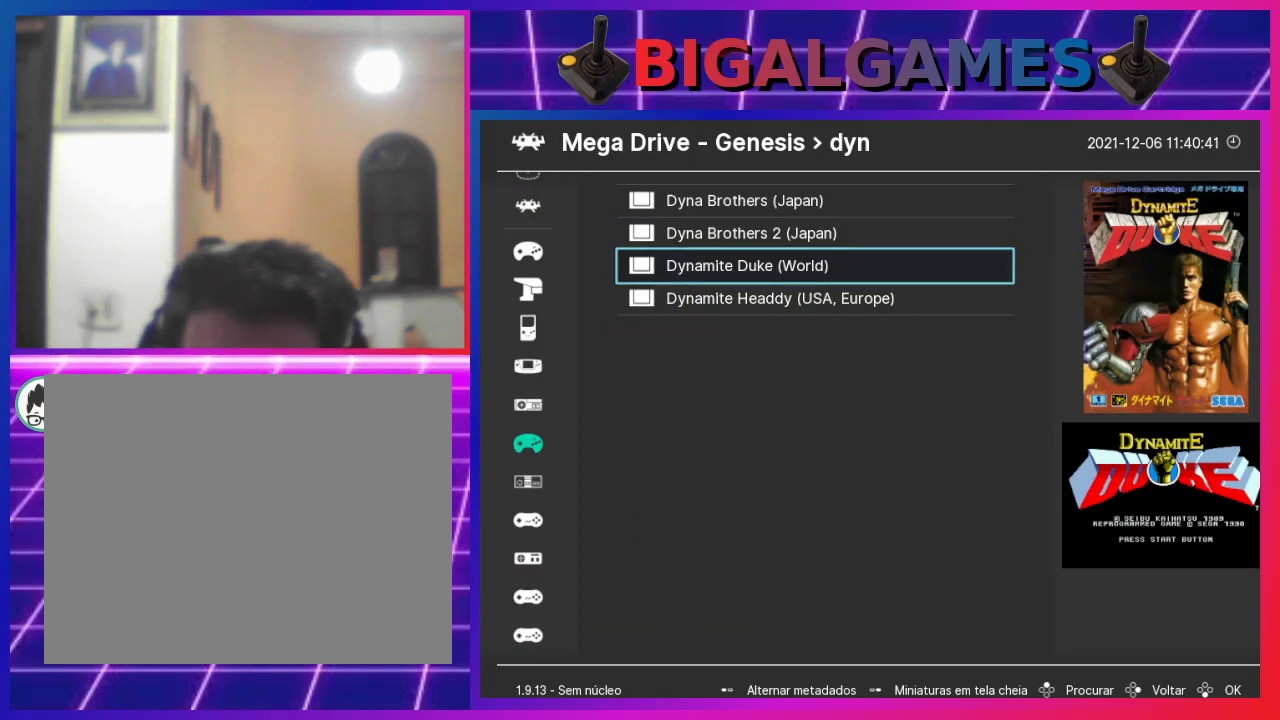
{"buttons": [], "left_stick": "center", "right_stick": "center", "events": [[233, "CROSS", "down"], [433, "CROSS", "up"]]}
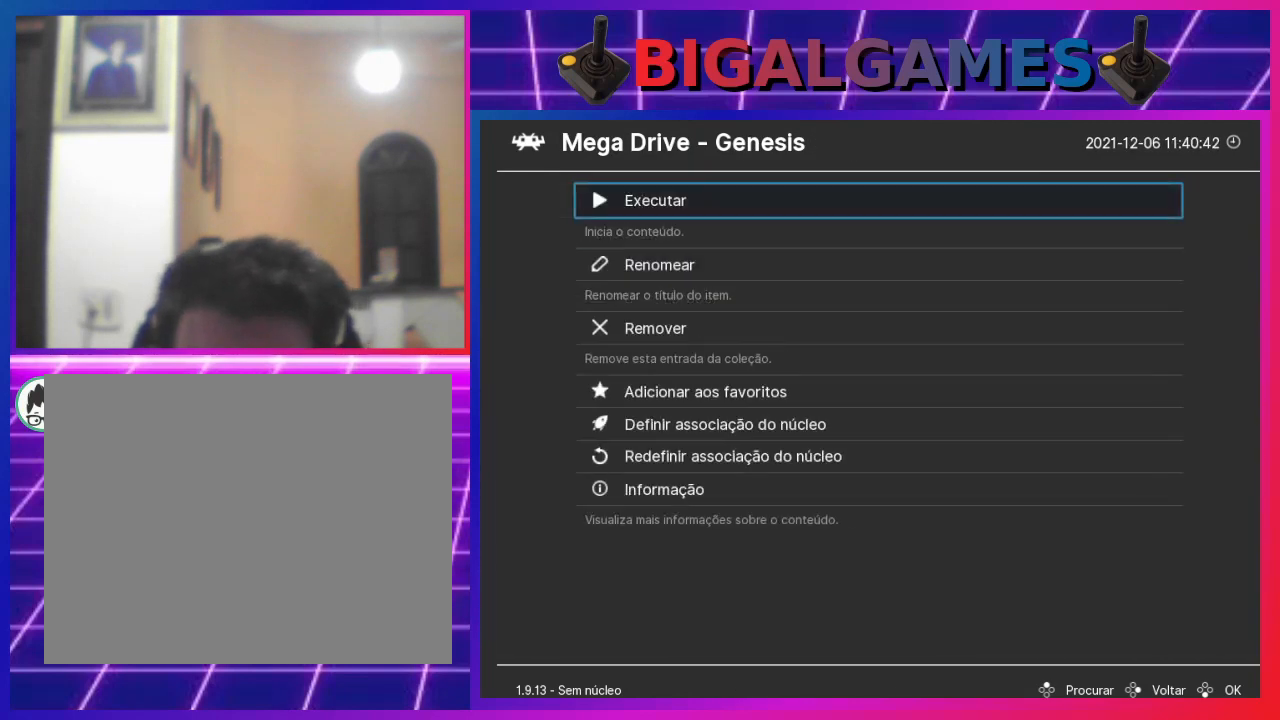
{"buttons": ["CROSS"], "left_stick": "center", "right_stick": "center", "events": [[433, "CROSS", "down"]]}
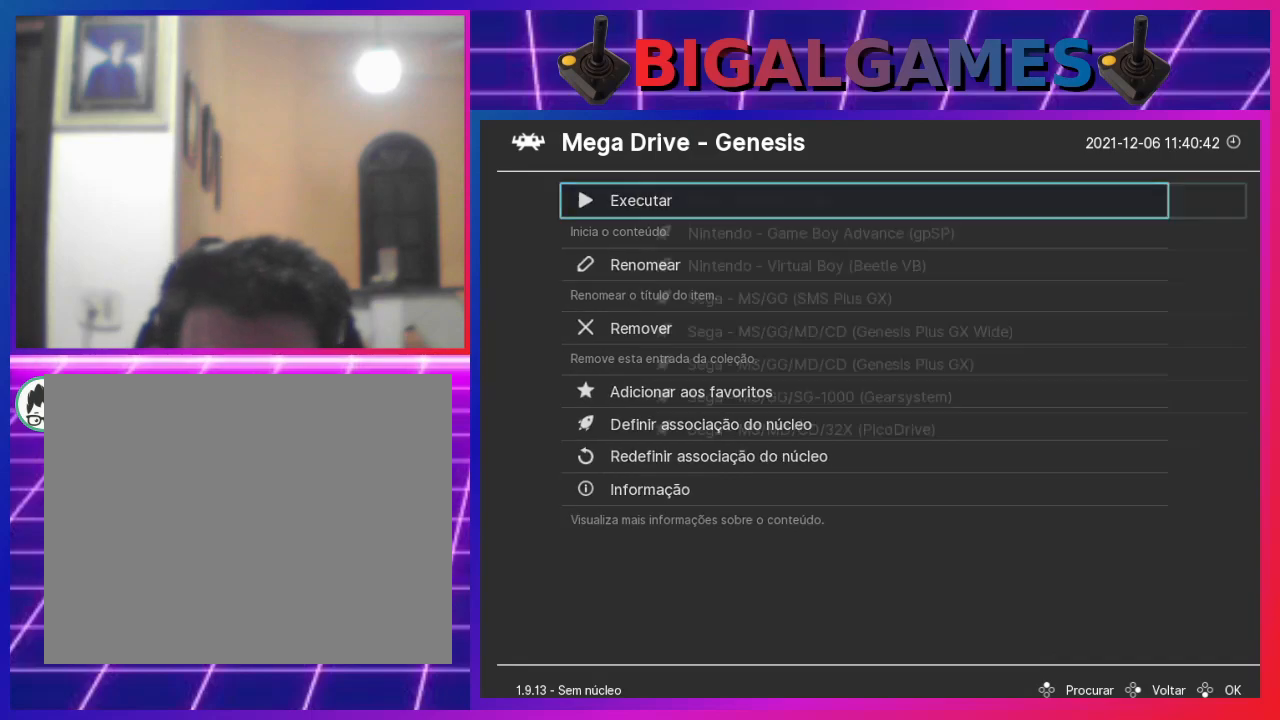
{"buttons": [], "left_stick": "center", "right_stick": "center", "events": [[100, "CROSS", "up"]]}
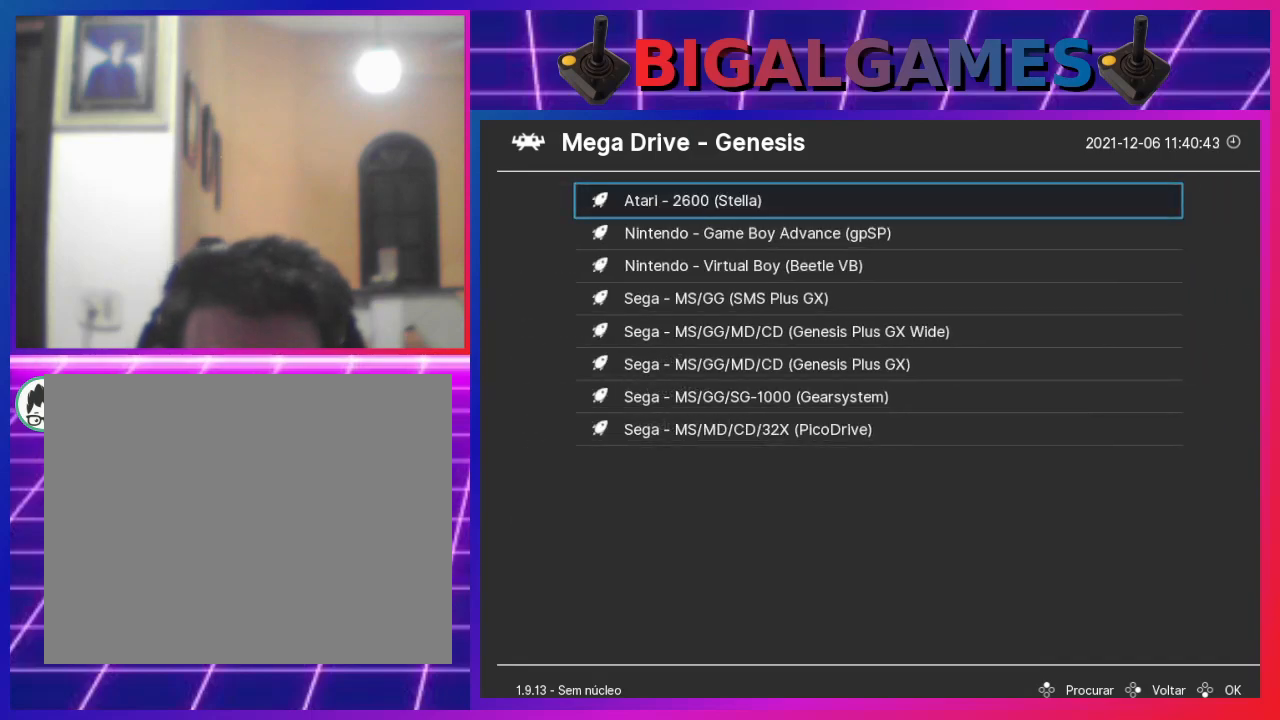
{"buttons": [], "left_stick": "center", "right_stick": "center", "events": []}
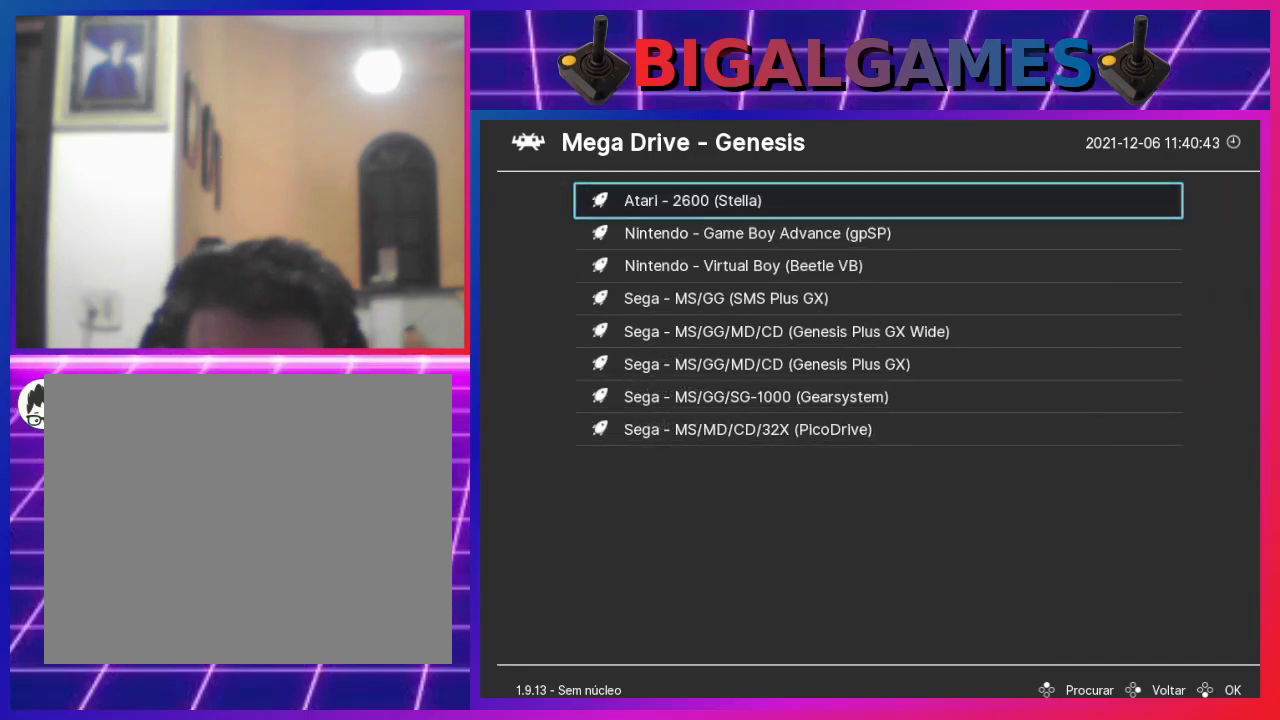
{"buttons": [], "left_stick": "center", "right_stick": "center", "events": [[100, "DPAD_DOWN", "down"], [167, "DPAD_DOWN", "up"], [267, "DPAD_DOWN", "down"], [367, "DPAD_DOWN", "up"], [433, "DPAD_DOWN", "down"], [500, "DPAD_DOWN", "up"]]}
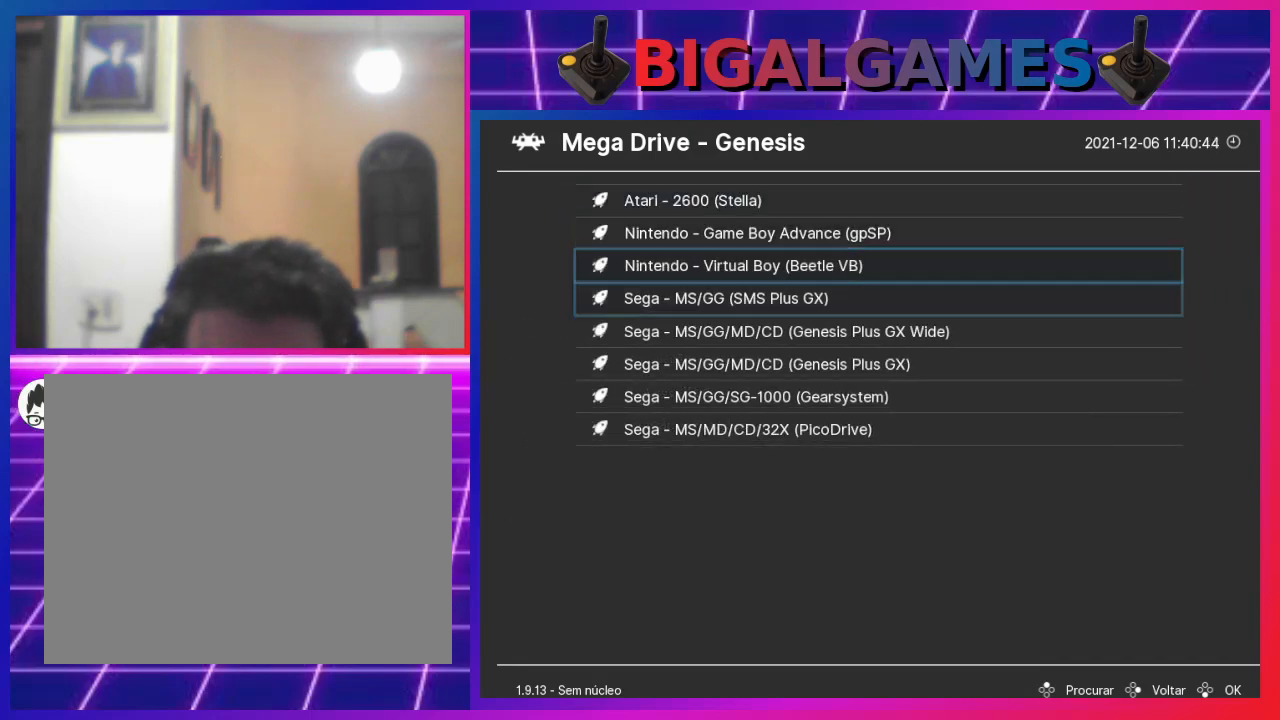
{"buttons": ["DPAD_DOWN"], "left_stick": "center", "right_stick": "center", "events": [[100, "DPAD_DOWN", "down"], [200, "DPAD_DOWN", "up"], [300, "DPAD_DOWN", "down"], [400, "DPAD_DOWN", "up"], [467, "DPAD_DOWN", "down"]]}
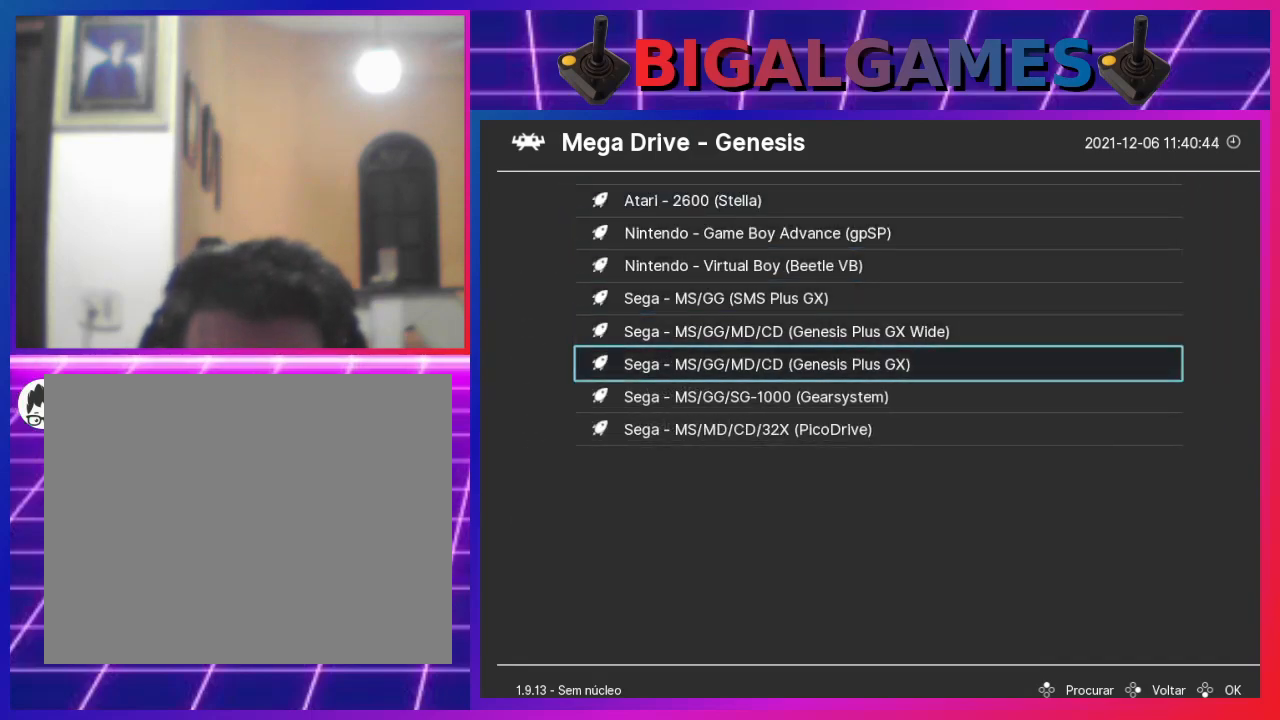
{"buttons": [], "left_stick": "center", "right_stick": "center", "events": [[67, "DPAD_DOWN", "up"], [133, "DPAD_DOWN", "down"], [233, "DPAD_DOWN", "up"]]}
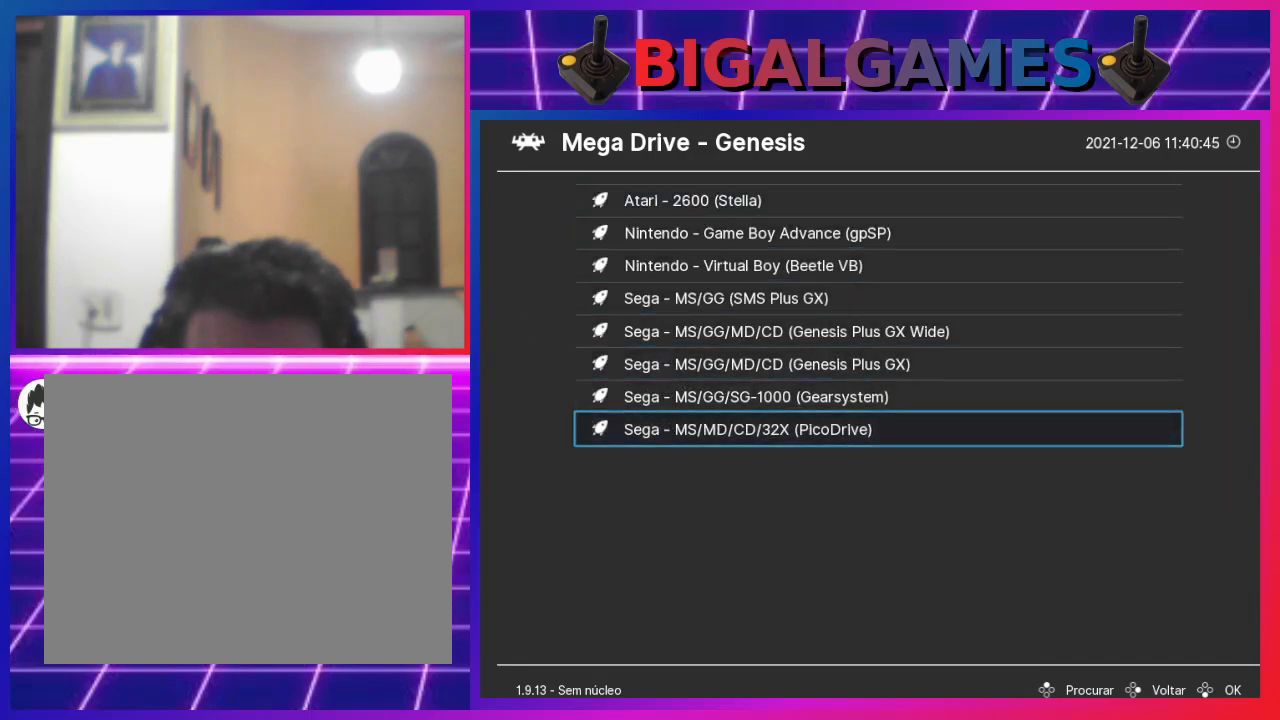
{"buttons": [], "left_stick": "center", "right_stick": "center", "events": [[300, "CROSS", "down"], [433, "CROSS", "up"]]}
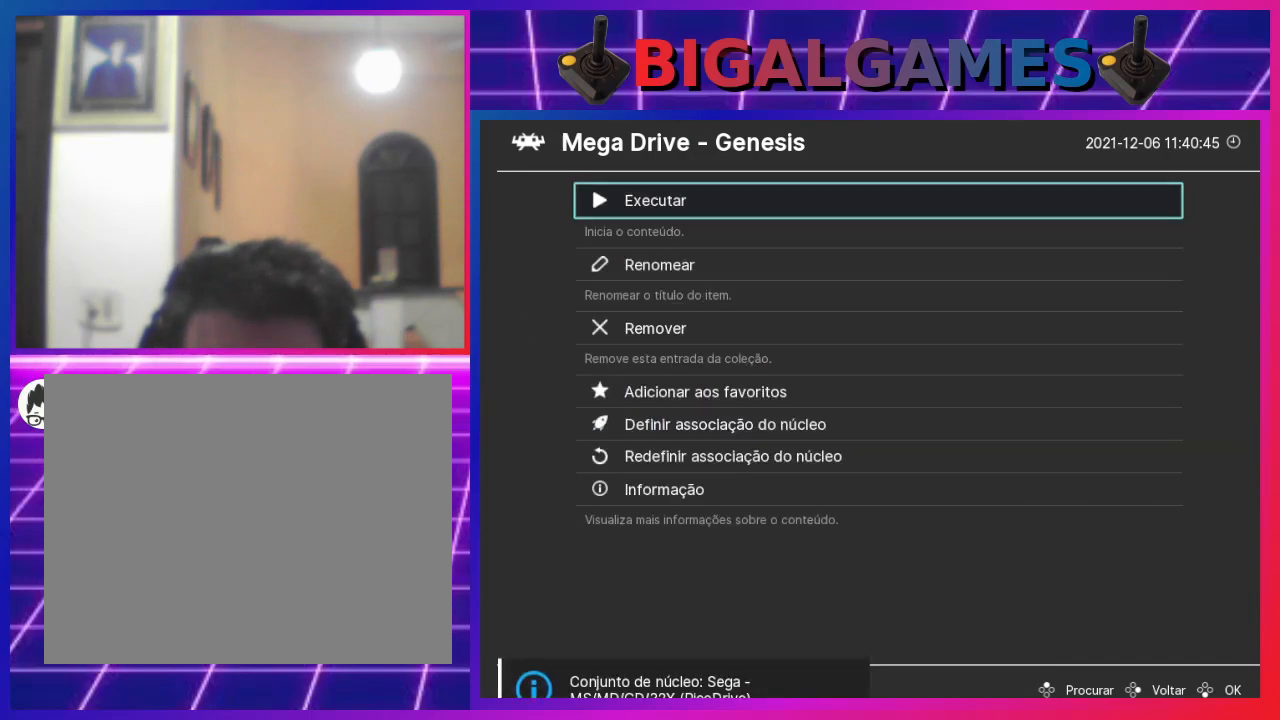
{"buttons": [], "left_stick": "center", "right_stick": "center", "events": []}
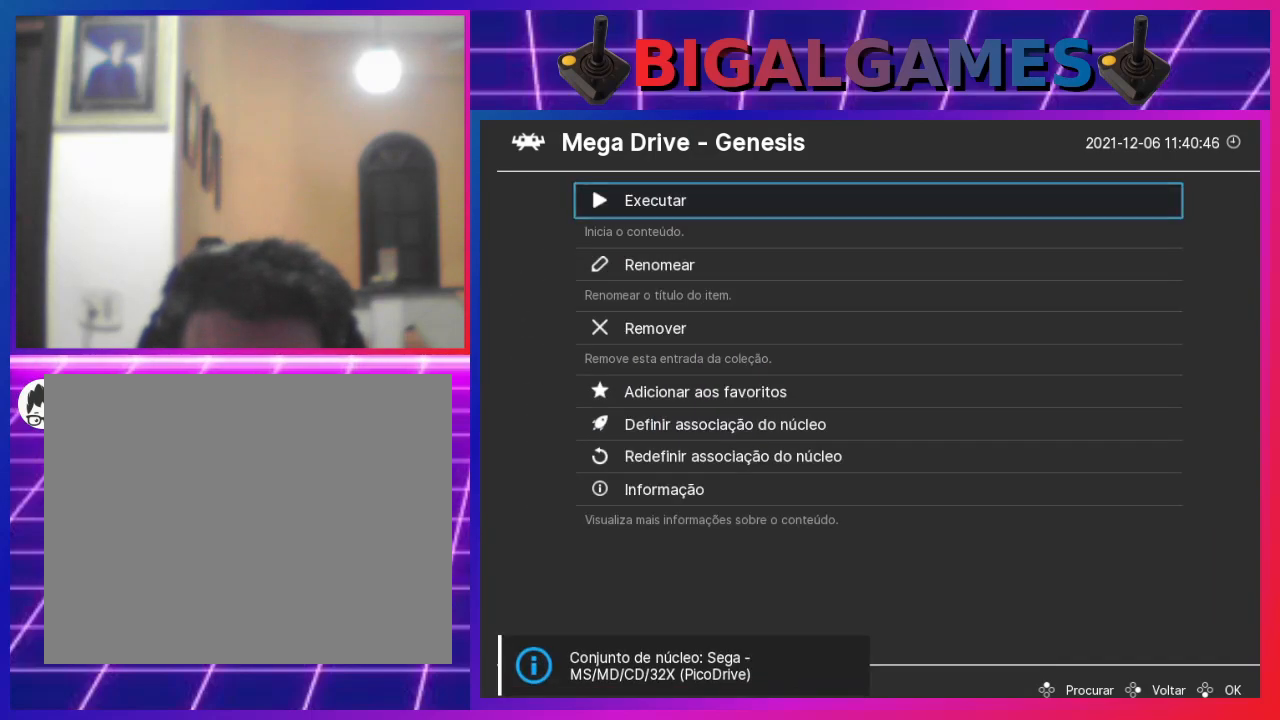
{"buttons": [], "left_stick": "center", "right_stick": "center", "events": [[67, "CROSS", "down"], [200, "CROSS", "up"]]}